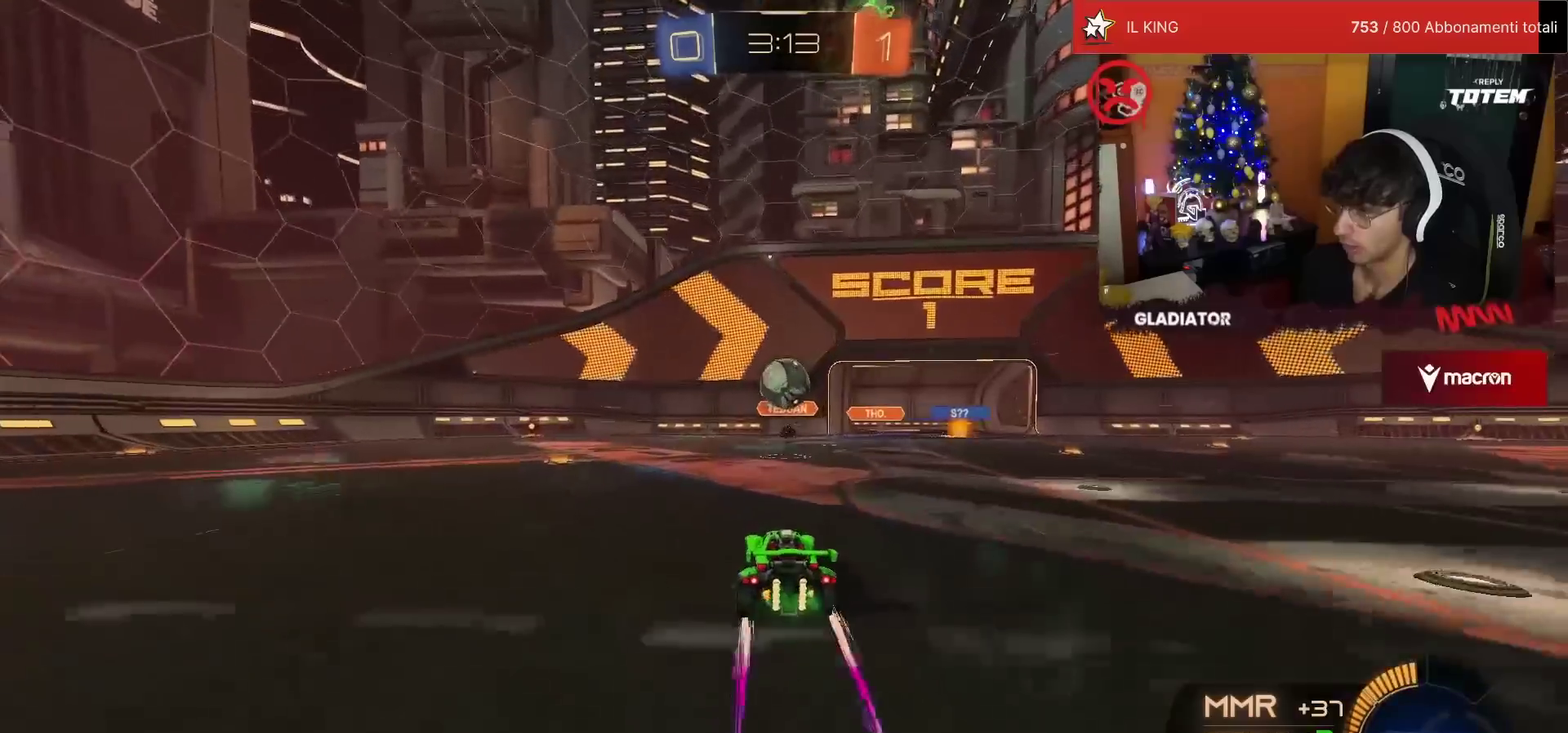
Gameplay with a controller (PlayStation layout); each line is a JSON object with the inputs held at the frame after it. "events" lists button and stick changes between this image and that frame as [ms after this image, input, new state], when the widget could be followed in between. Not read: L3 R3.
{"buttons": ["L2"], "left_stick": "right", "events": [[350, "TRIANGLE", "down"], [350, "left_stick", "right"], [450, "TRIANGLE", "up"], [483, "L2", "down"], [483, "R2", "up"]]}
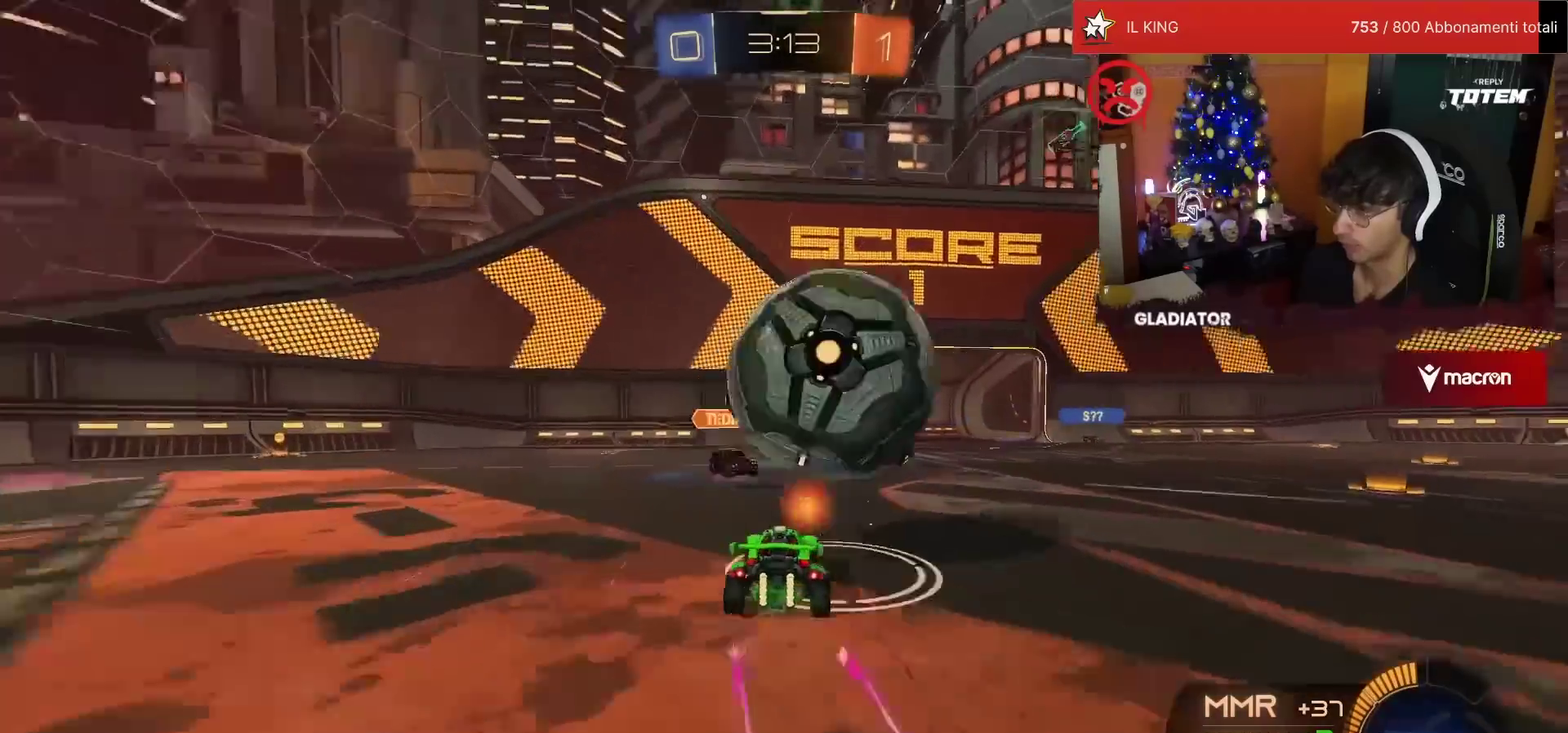
{"buttons": ["R2"], "left_stick": "center", "events": [[67, "left_stick", "center"], [217, "left_stick", "right"], [333, "L2", "up"], [350, "left_stick", "center"], [383, "R2", "down"]]}
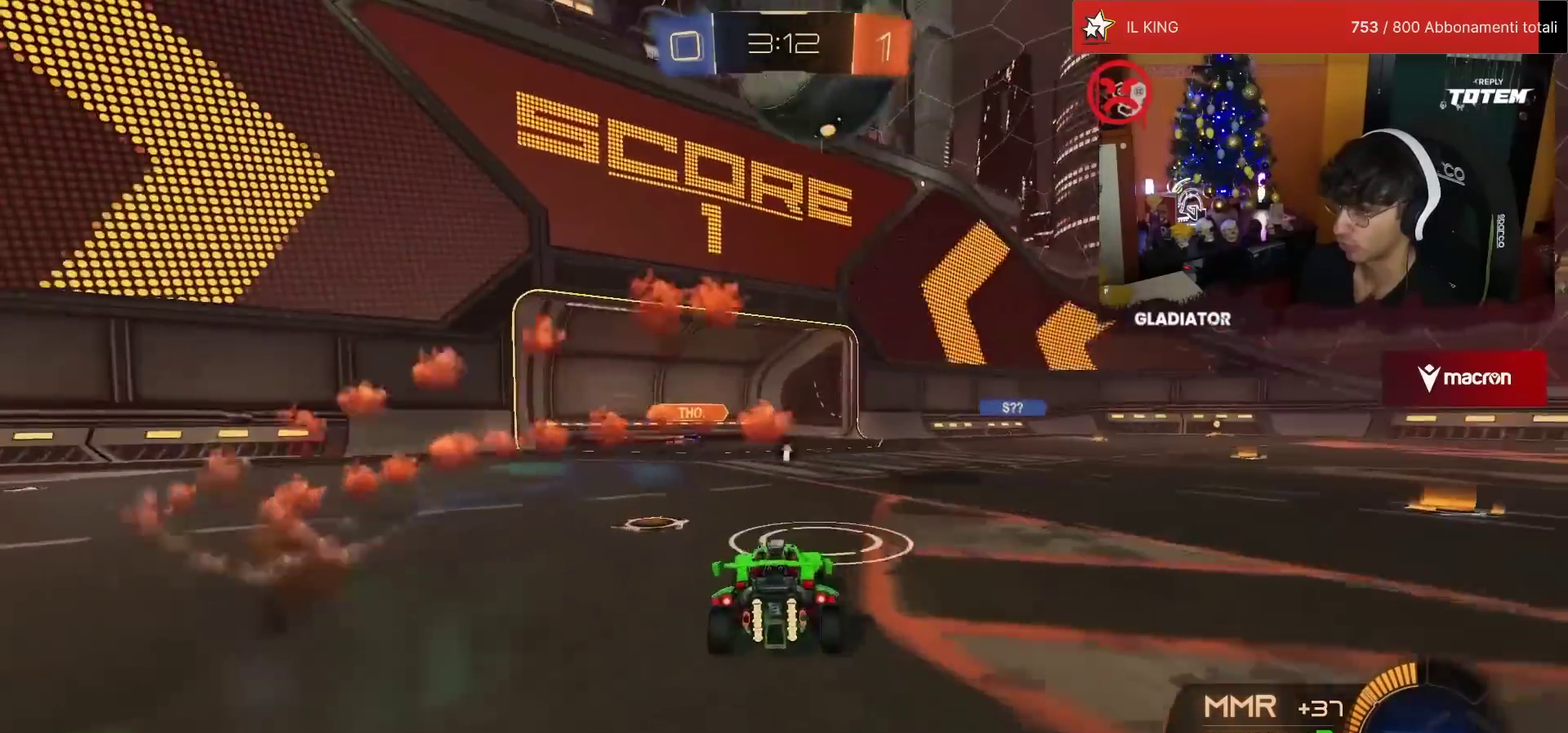
{"buttons": [], "left_stick": "center", "events": [[483, "R2", "up"]]}
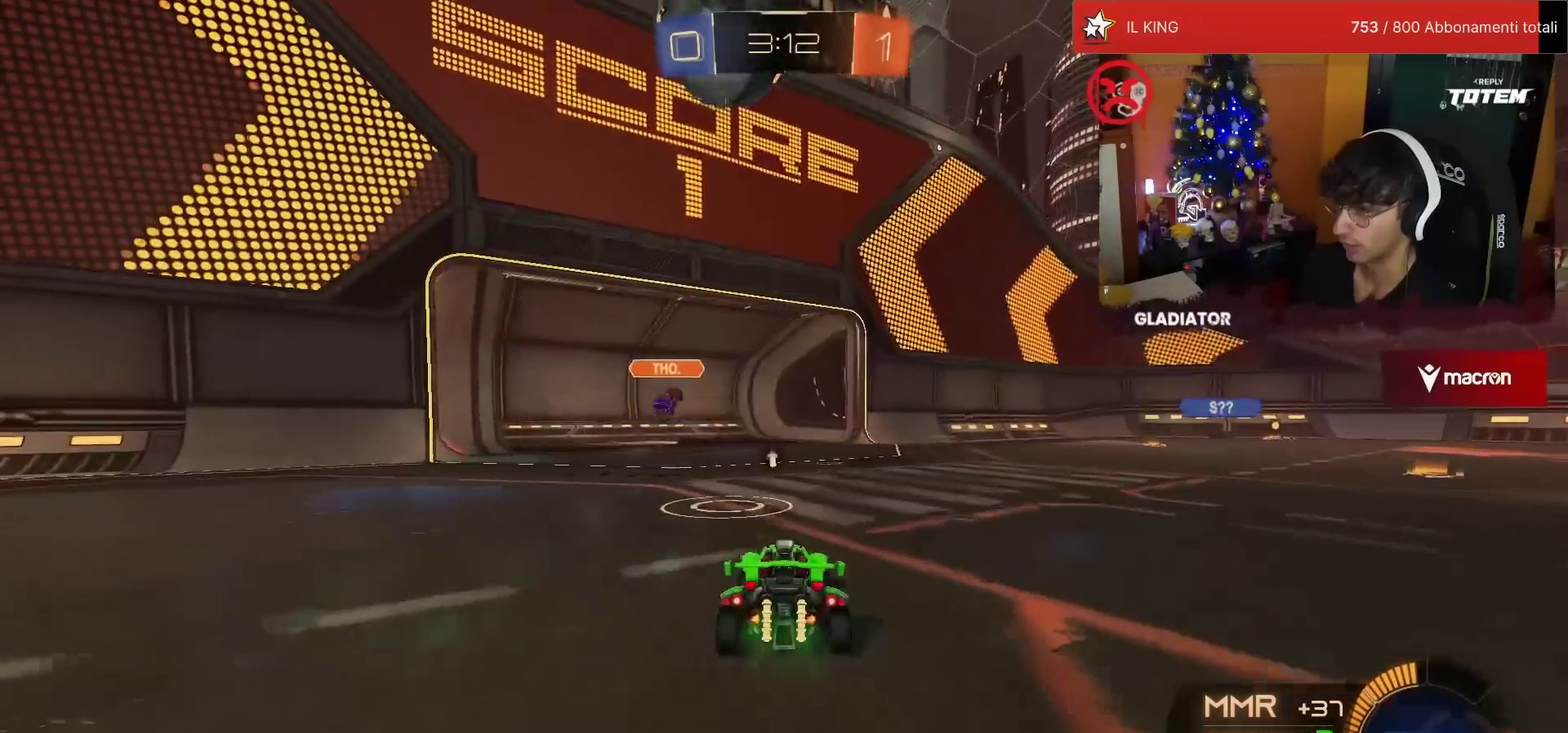
{"buttons": ["R2"], "left_stick": "center", "events": [[50, "L2", "down"], [183, "TRIANGLE", "down"], [250, "TRIANGLE", "up"], [283, "L2", "up"], [300, "R2", "down"], [333, "left_stick", "up-right"], [467, "left_stick", "center"]]}
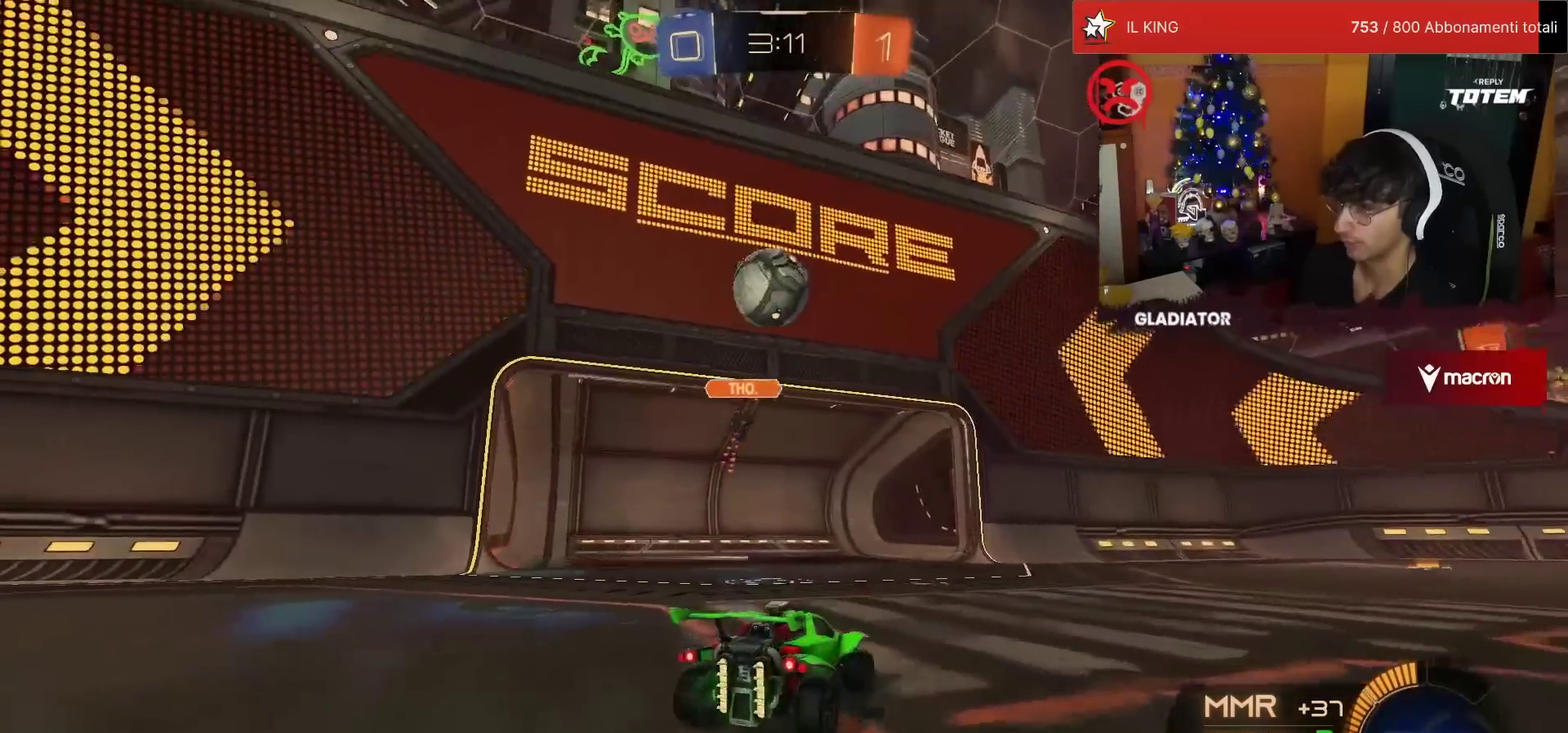
{"buttons": ["L2"], "left_stick": "center", "events": [[117, "left_stick", "left"], [217, "left_stick", "center"], [367, "R2", "up"], [483, "L2", "down"]]}
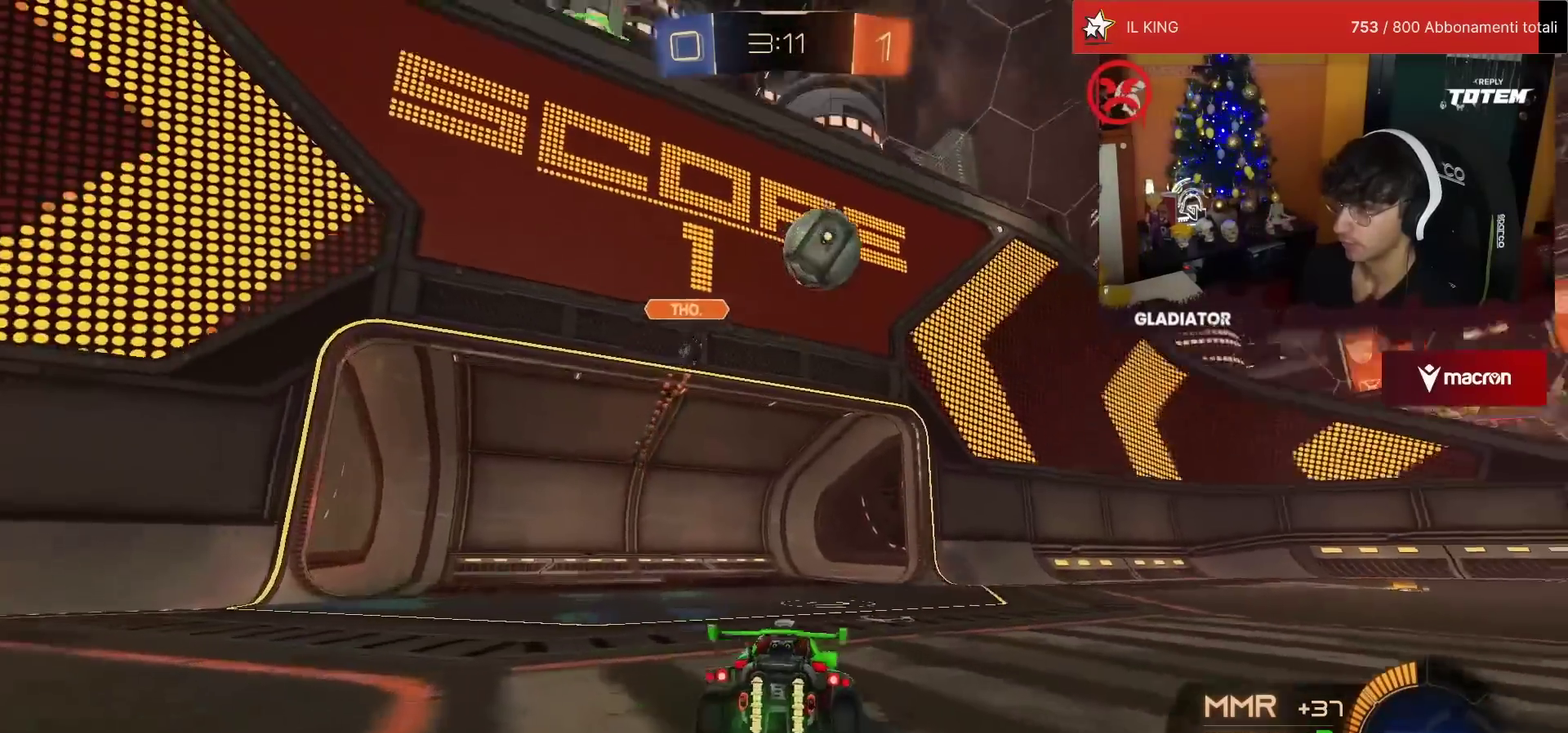
{"buttons": ["R2"], "left_stick": "center", "events": [[100, "TRIANGLE", "down"], [117, "L2", "up"], [167, "TRIANGLE", "up"], [317, "R2", "down"]]}
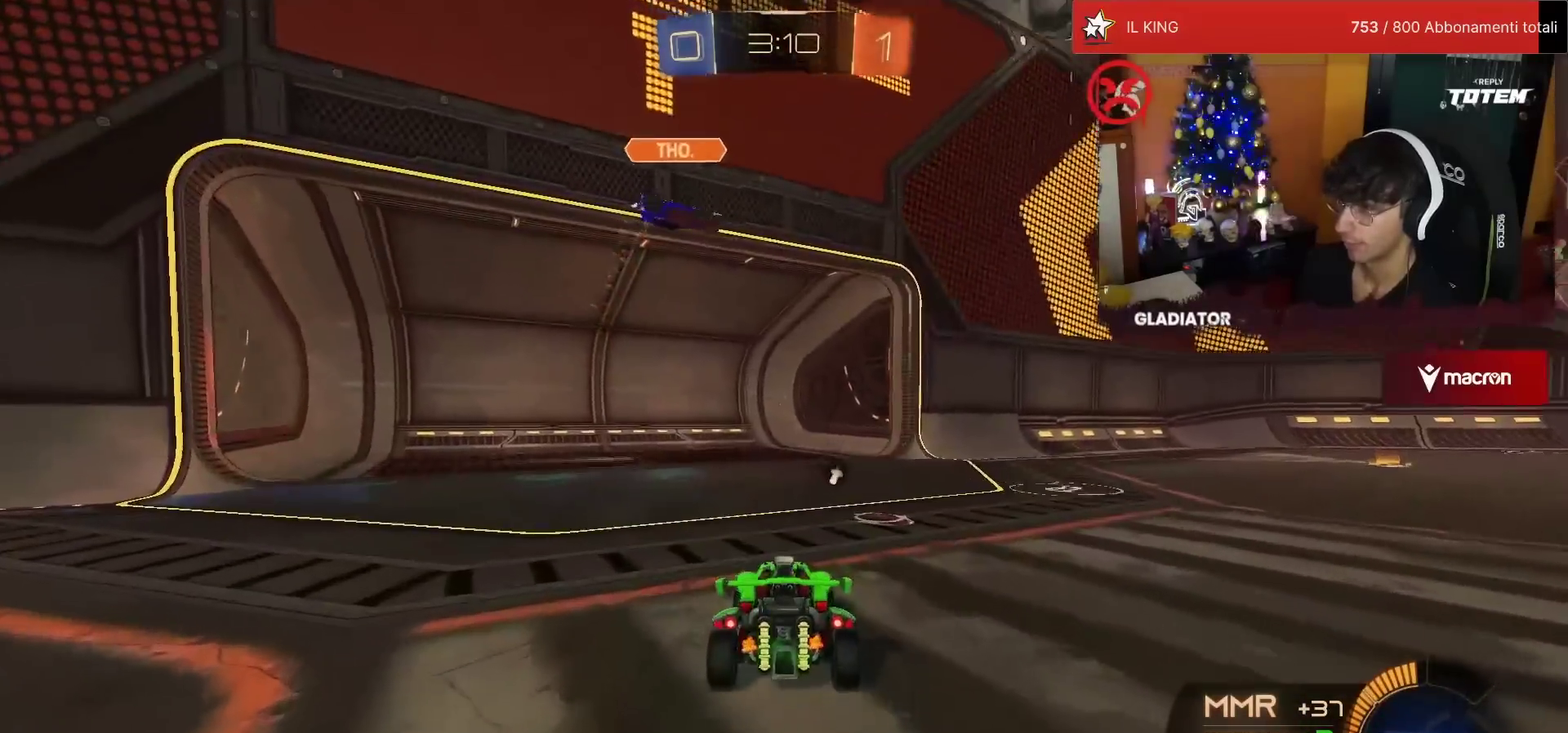
{"buttons": ["R2"], "left_stick": "center", "events": []}
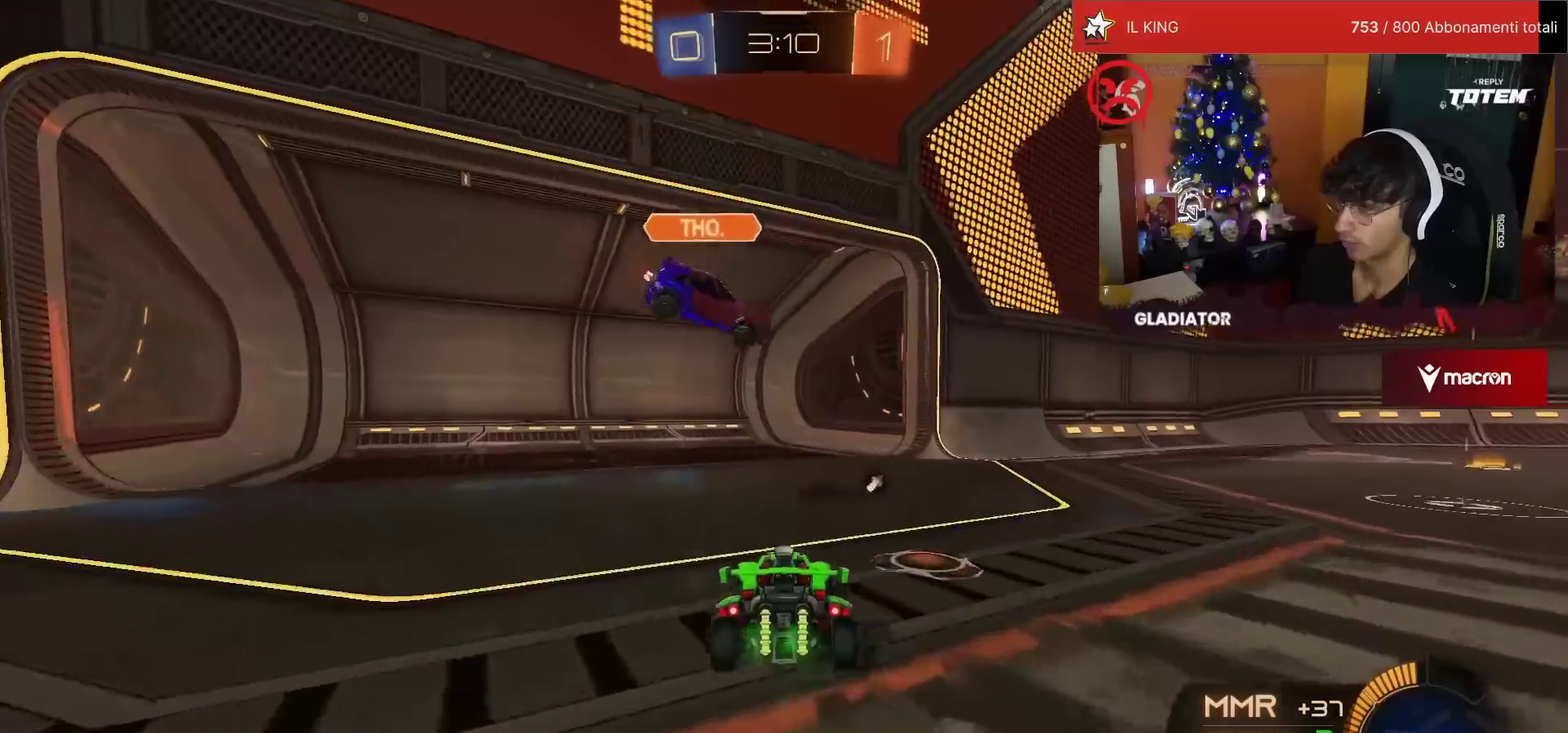
{"buttons": ["R2"], "left_stick": "center", "events": [[233, "L2", "down"], [283, "R2", "up"], [400, "R2", "down"], [433, "L2", "up"]]}
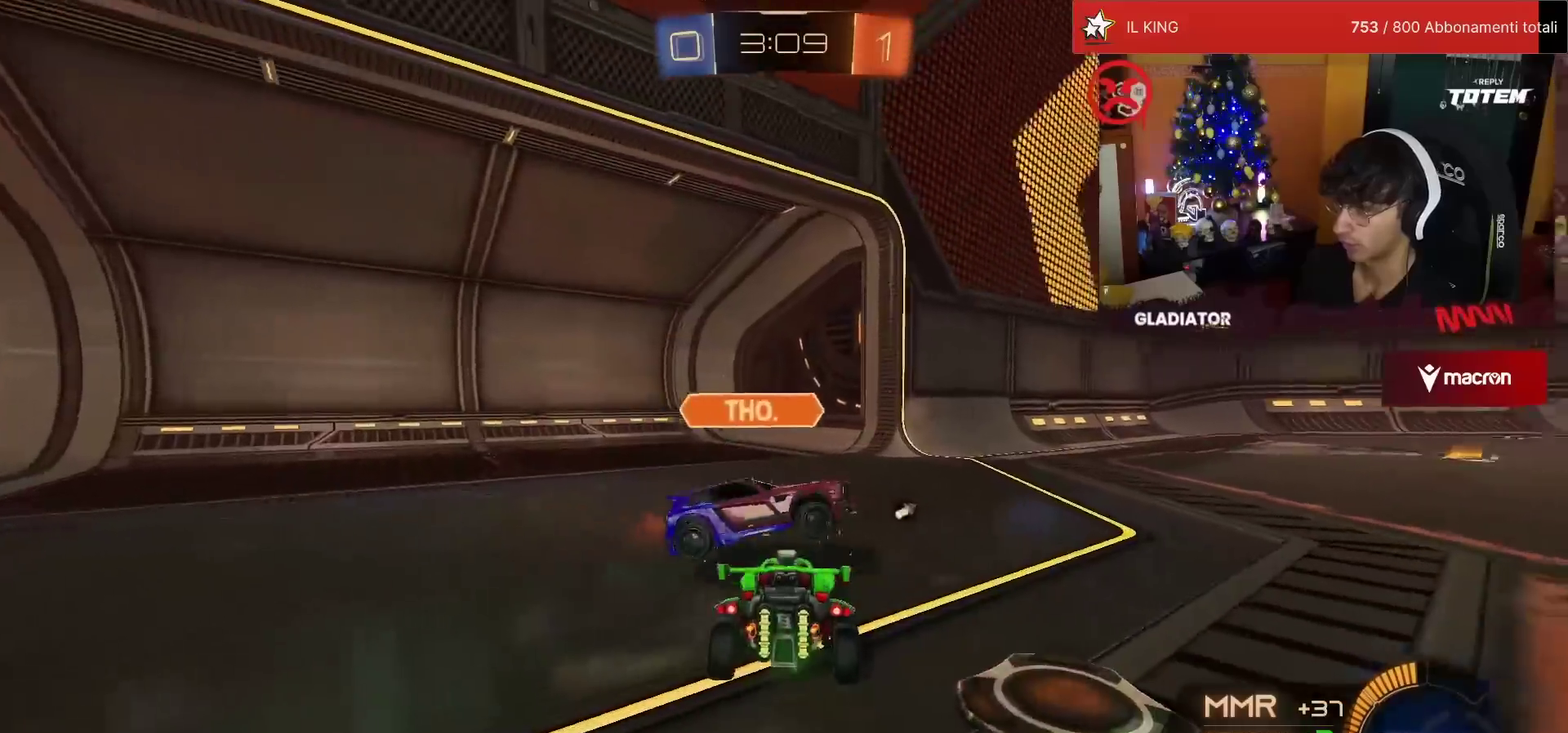
{"buttons": ["R1", "R2"], "left_stick": "center", "events": [[233, "left_stick", "right"], [383, "R1", "down"], [500, "left_stick", "center"]]}
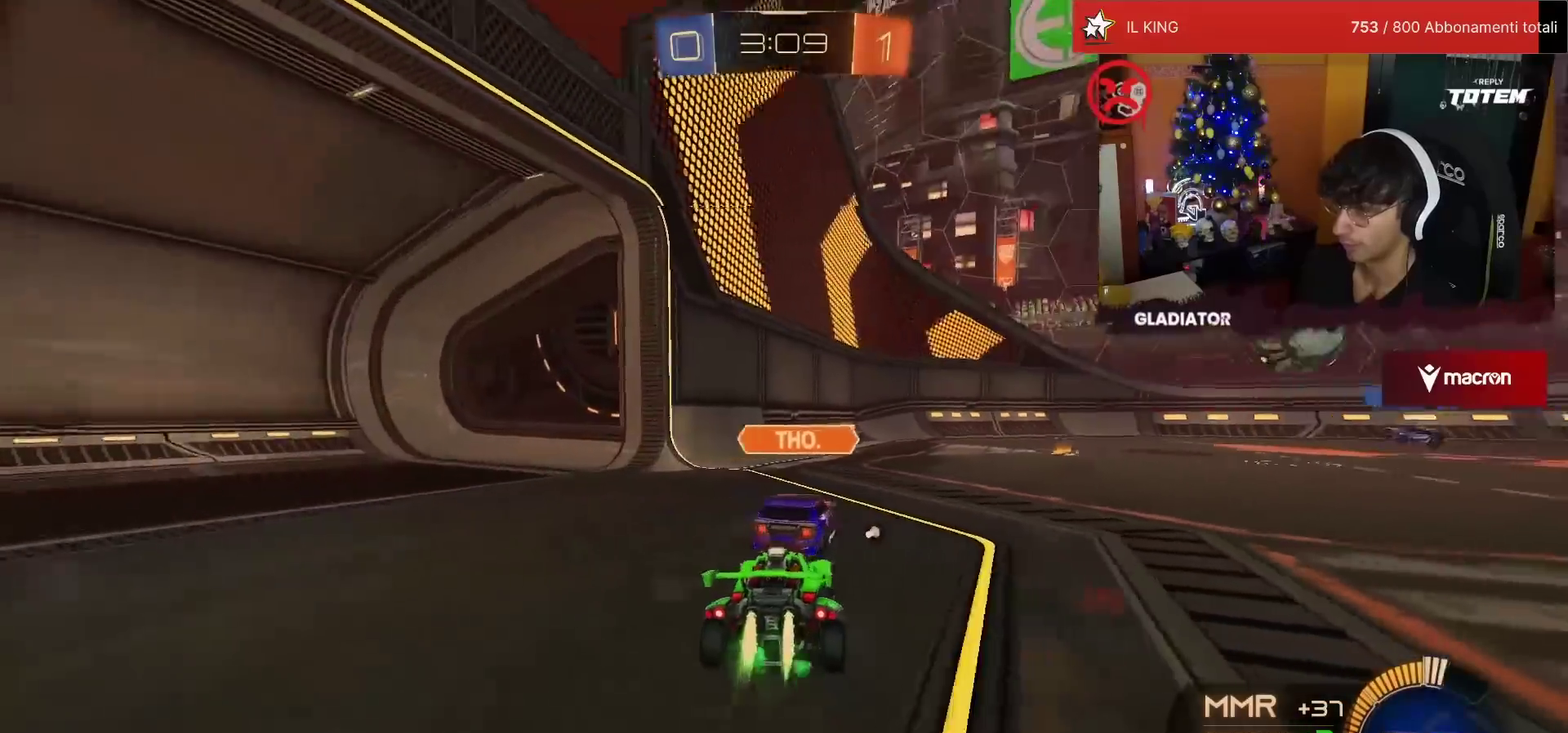
{"buttons": ["CROSS", "L1", "R1", "R2"], "left_stick": "up-right", "events": [[317, "left_stick", "up-right"], [383, "CROSS", "down"], [417, "L1", "down"], [433, "CROSS", "up"], [500, "CROSS", "down"]]}
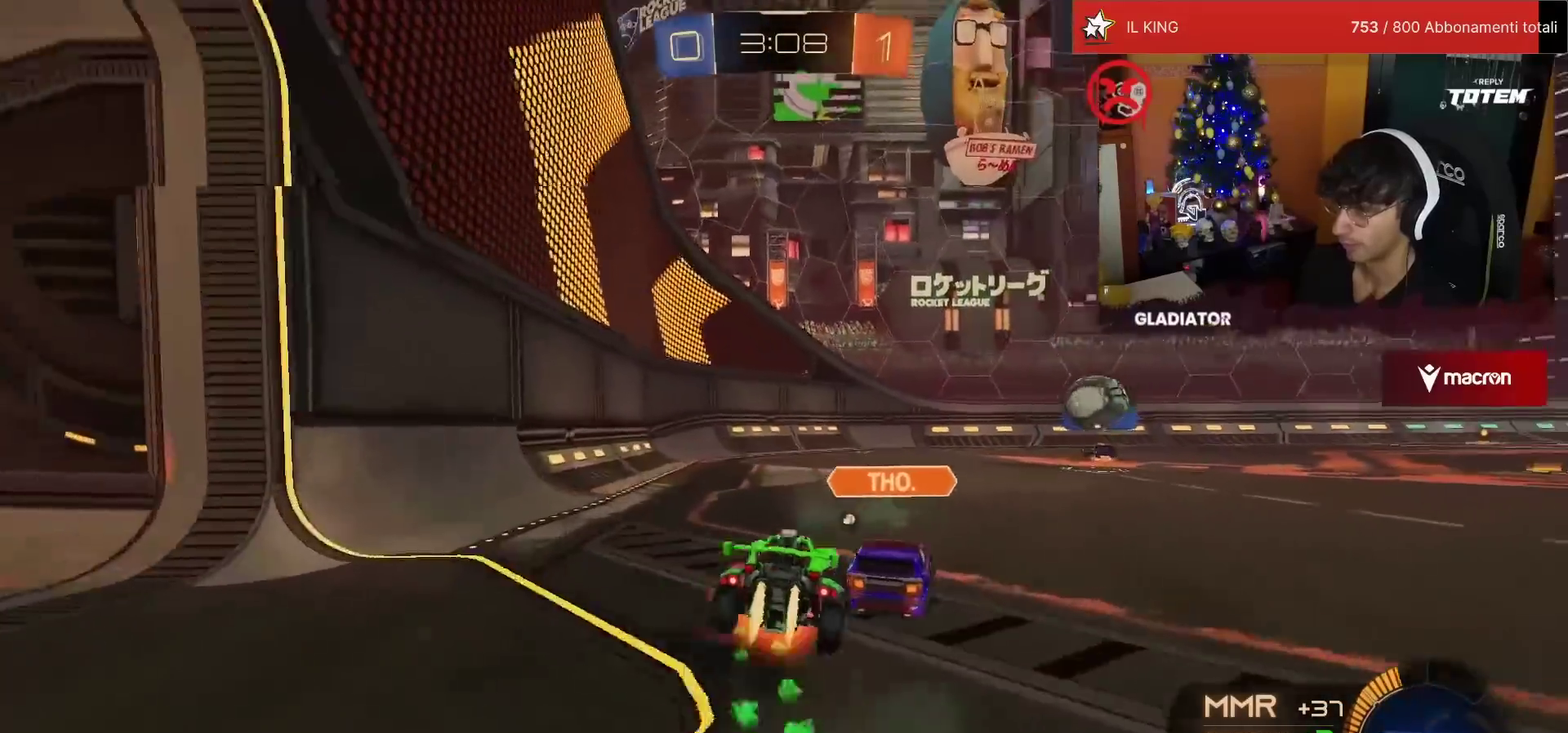
{"buttons": ["L1", "R1", "R2"], "left_stick": "down-right", "events": [[67, "L1", "up"], [100, "CROSS", "up"], [100, "left_stick", "down"], [133, "TRIANGLE", "down"], [200, "TRIANGLE", "up"], [300, "SQUARE", "down"], [317, "left_stick", "center"], [367, "SQUARE", "up"], [400, "L1", "down"], [400, "left_stick", "down-right"]]}
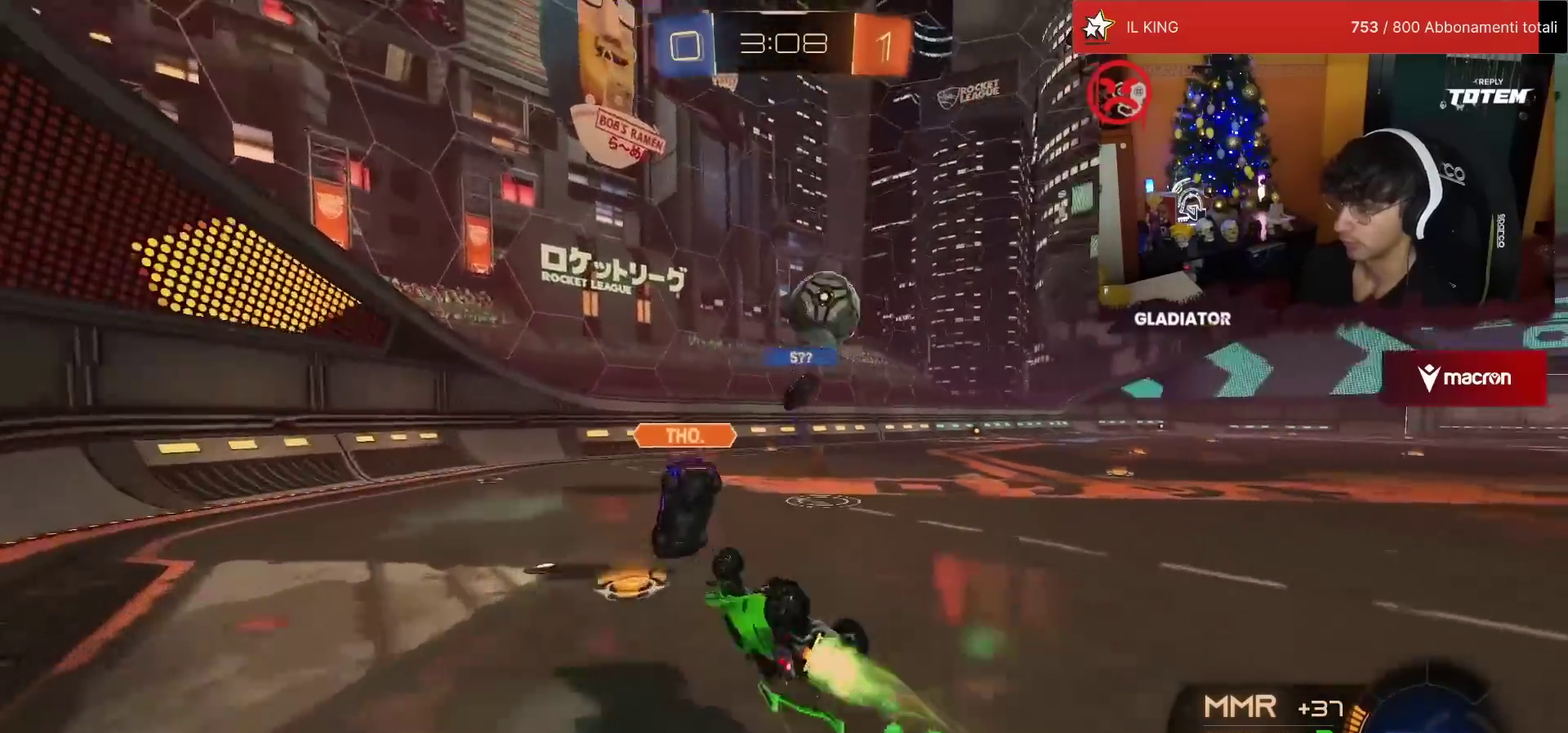
{"buttons": ["R2"], "left_stick": "right", "events": [[183, "R1", "up"], [200, "L1", "up"], [250, "left_stick", "center"], [367, "left_stick", "right"], [400, "SQUARE", "down"], [467, "SQUARE", "up"]]}
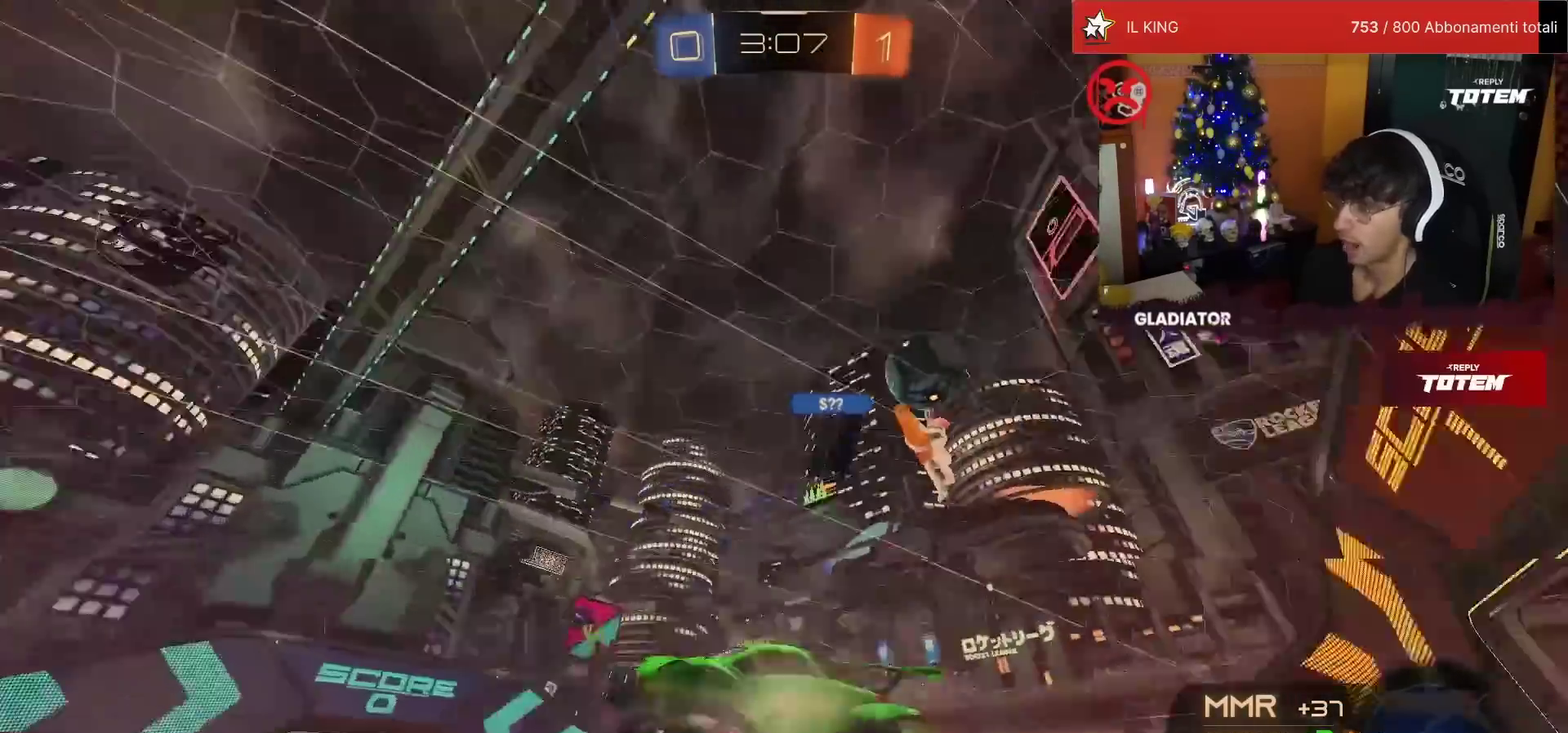
{"buttons": ["R1", "R2"], "left_stick": "center", "events": [[67, "R1", "down"], [367, "left_stick", "center"], [400, "TRIANGLE", "down"], [483, "TRIANGLE", "up"]]}
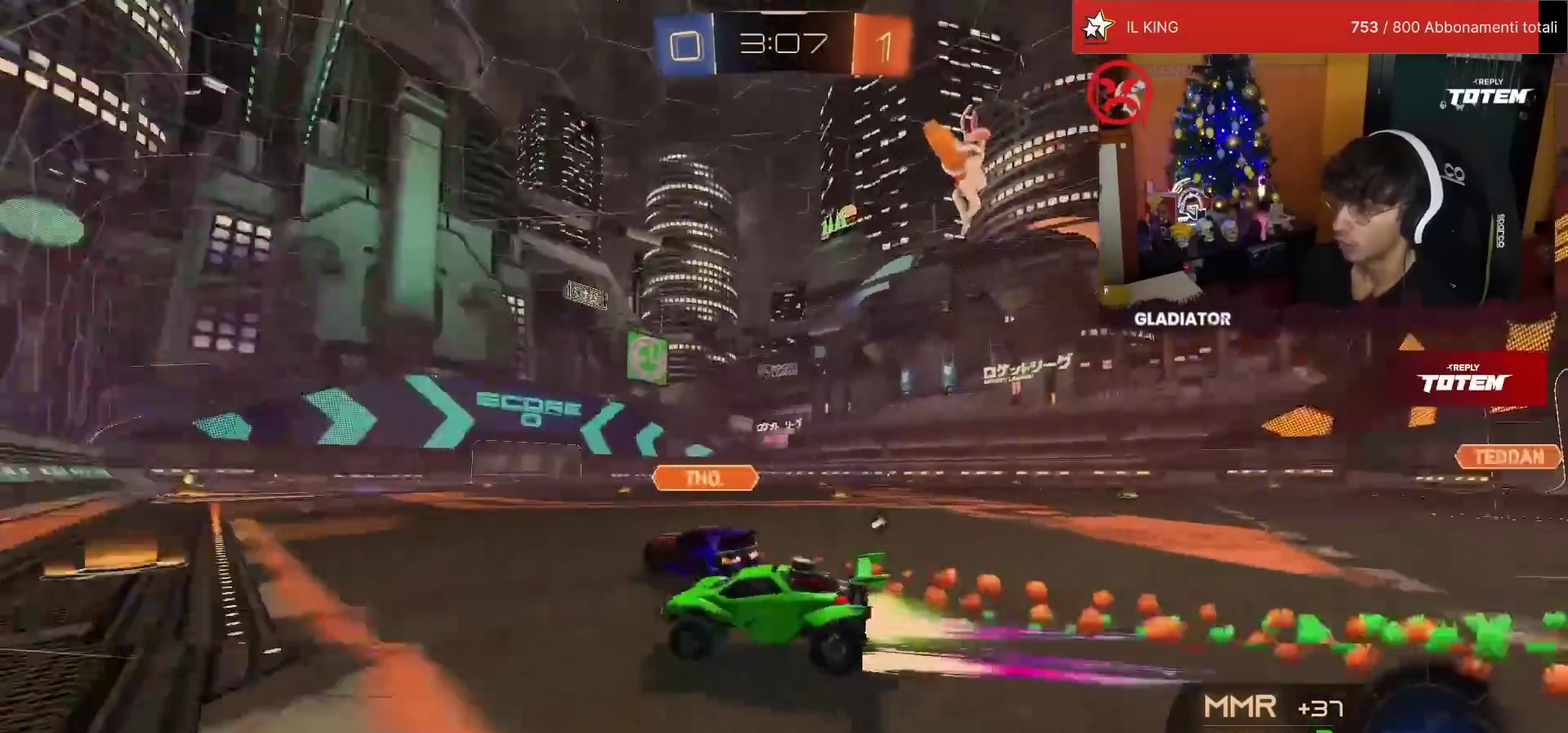
{"buttons": ["R1", "R2"], "left_stick": "center", "events": [[17, "R1", "up"], [83, "left_stick", "up-right"], [167, "R1", "down"], [167, "TRIANGLE", "down"], [217, "TRIANGLE", "up"], [367, "left_stick", "center"]]}
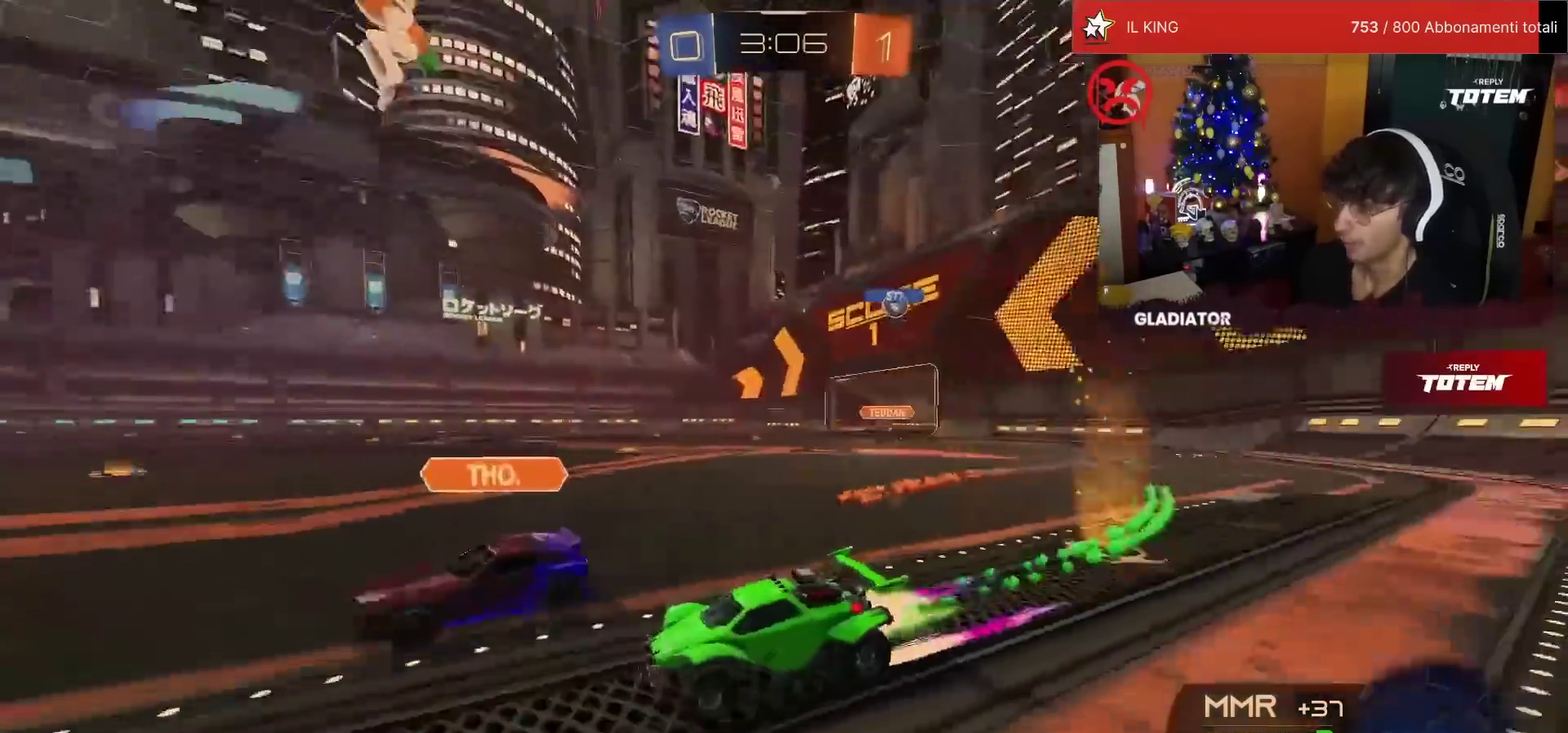
{"buttons": ["R1", "R2"], "left_stick": "left", "events": [[433, "left_stick", "left"]]}
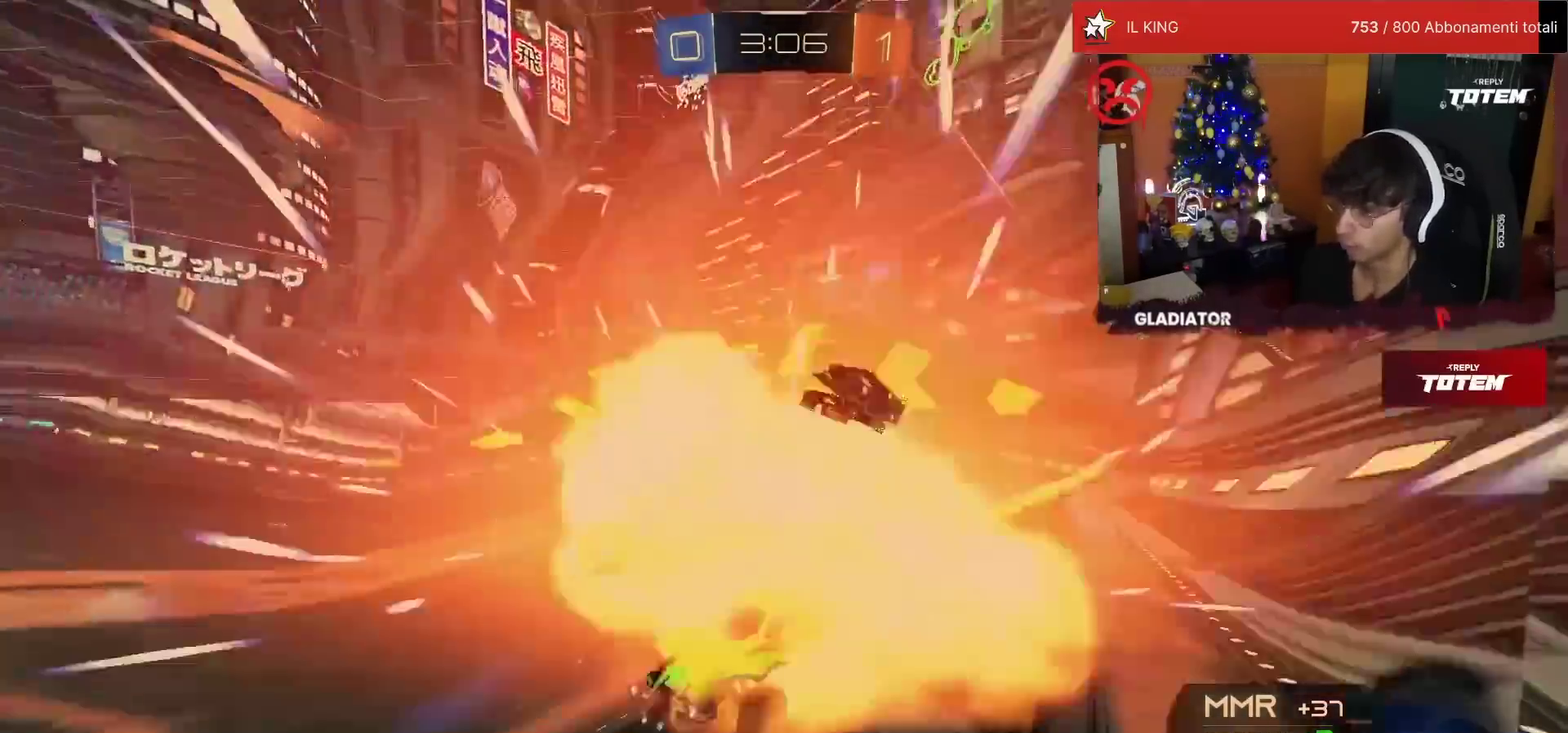
{"buttons": ["R2"], "left_stick": "right", "events": [[33, "left_stick", "center"], [183, "R1", "up"], [183, "left_stick", "right"], [200, "SQUARE", "down"], [250, "SQUARE", "up"]]}
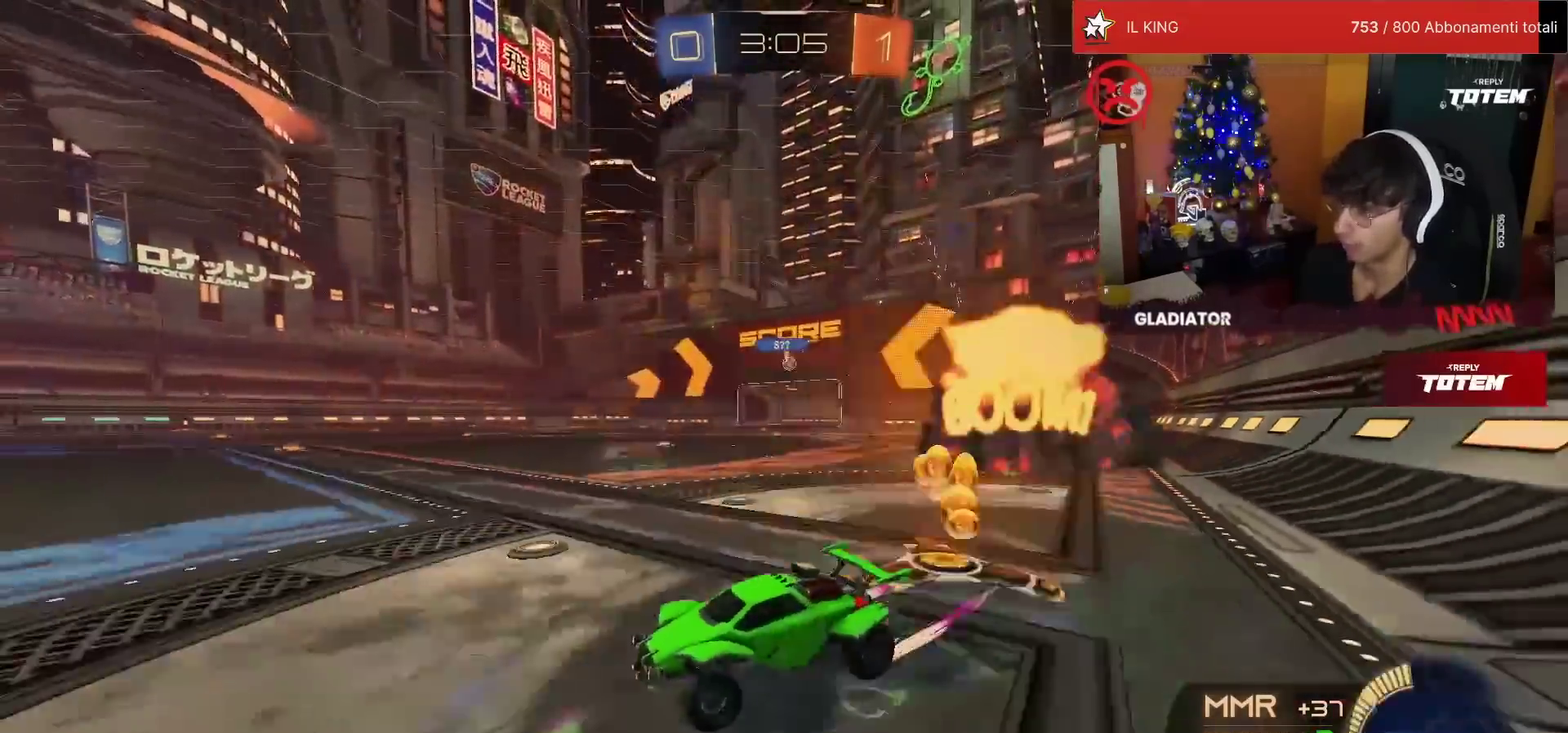
{"buttons": ["R1", "R2"], "left_stick": "right", "events": [[50, "R1", "down"]]}
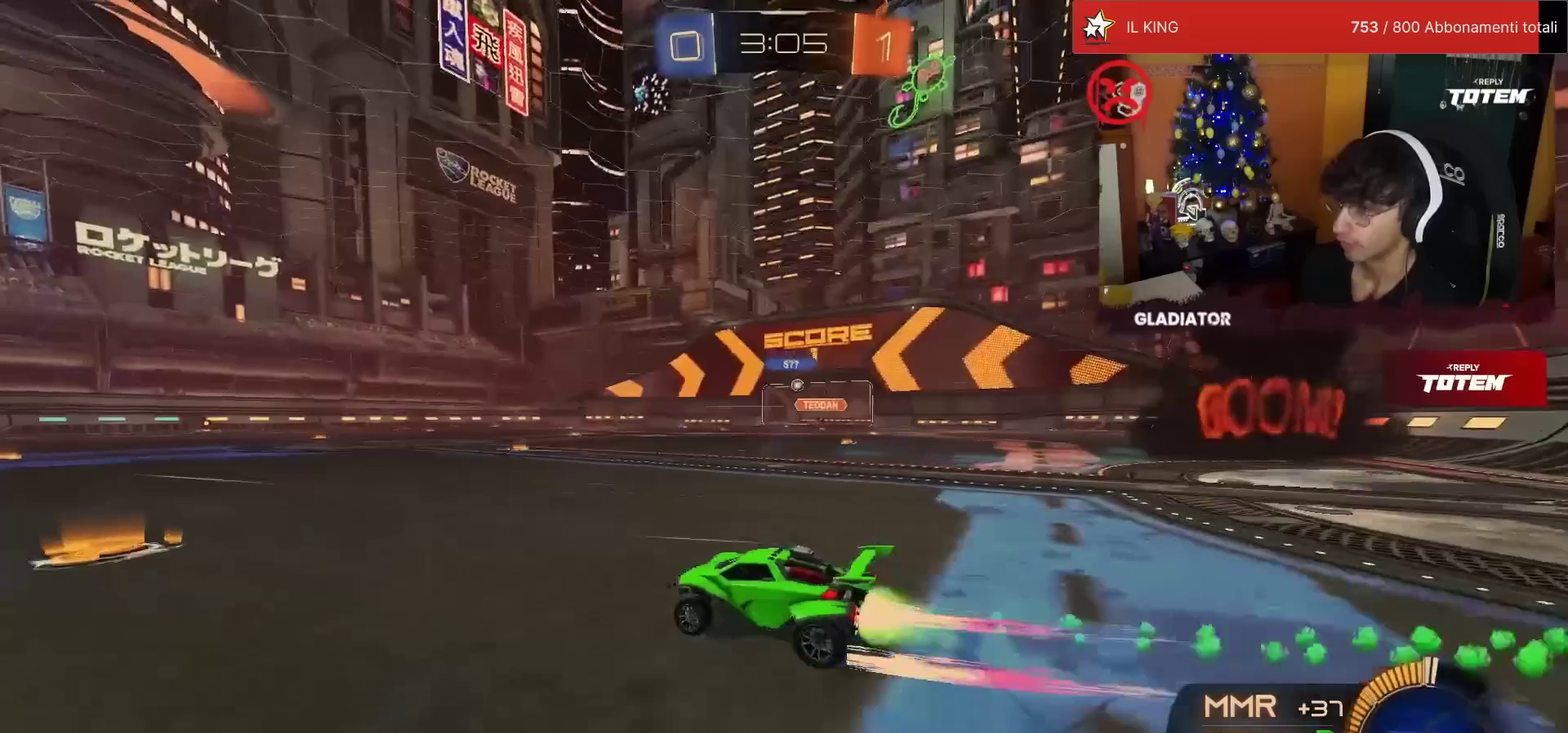
{"buttons": ["R2"], "left_stick": "up-right", "events": [[17, "left_stick", "up-right"], [350, "R1", "up"]]}
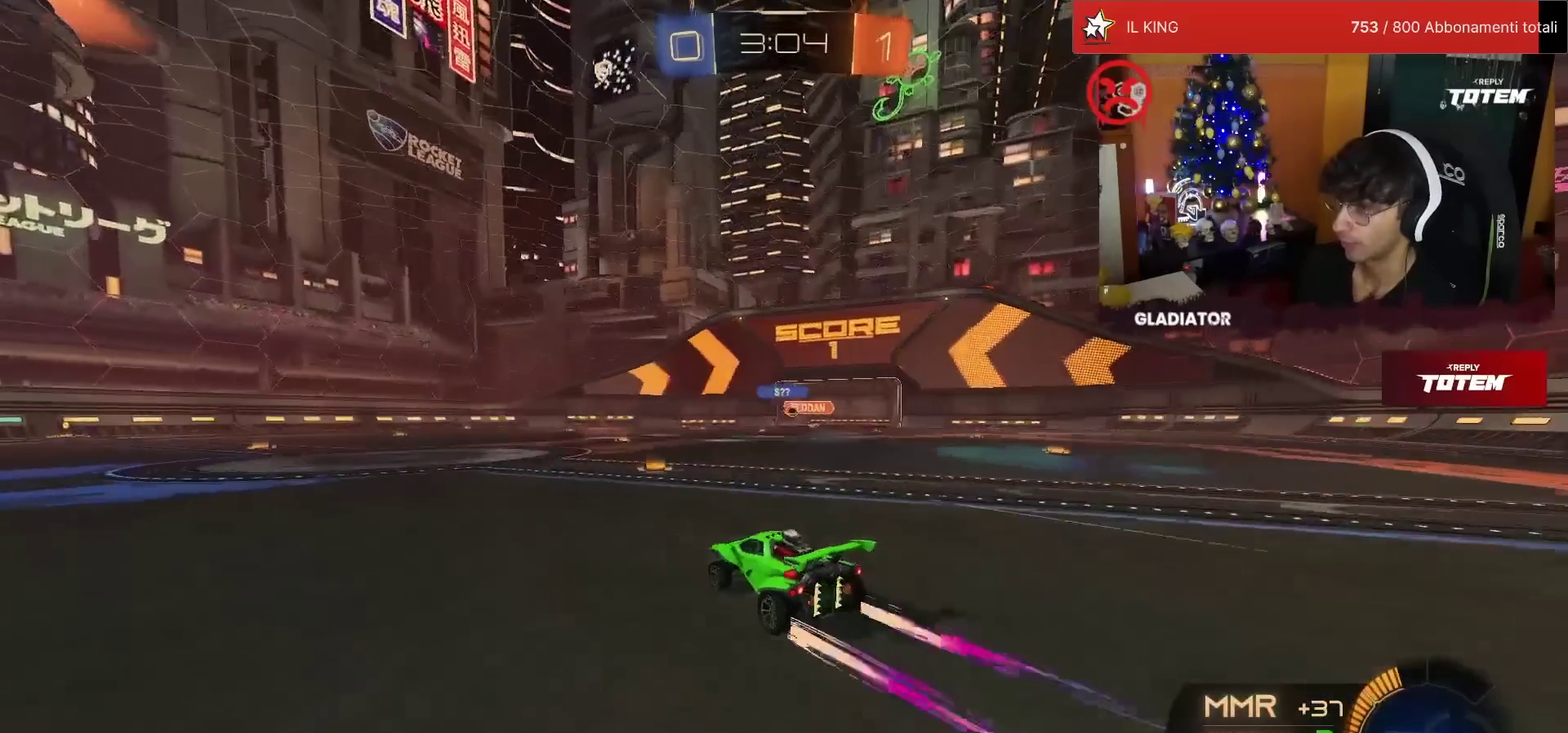
{"buttons": ["R2"], "left_stick": "center", "events": [[67, "left_stick", "center"]]}
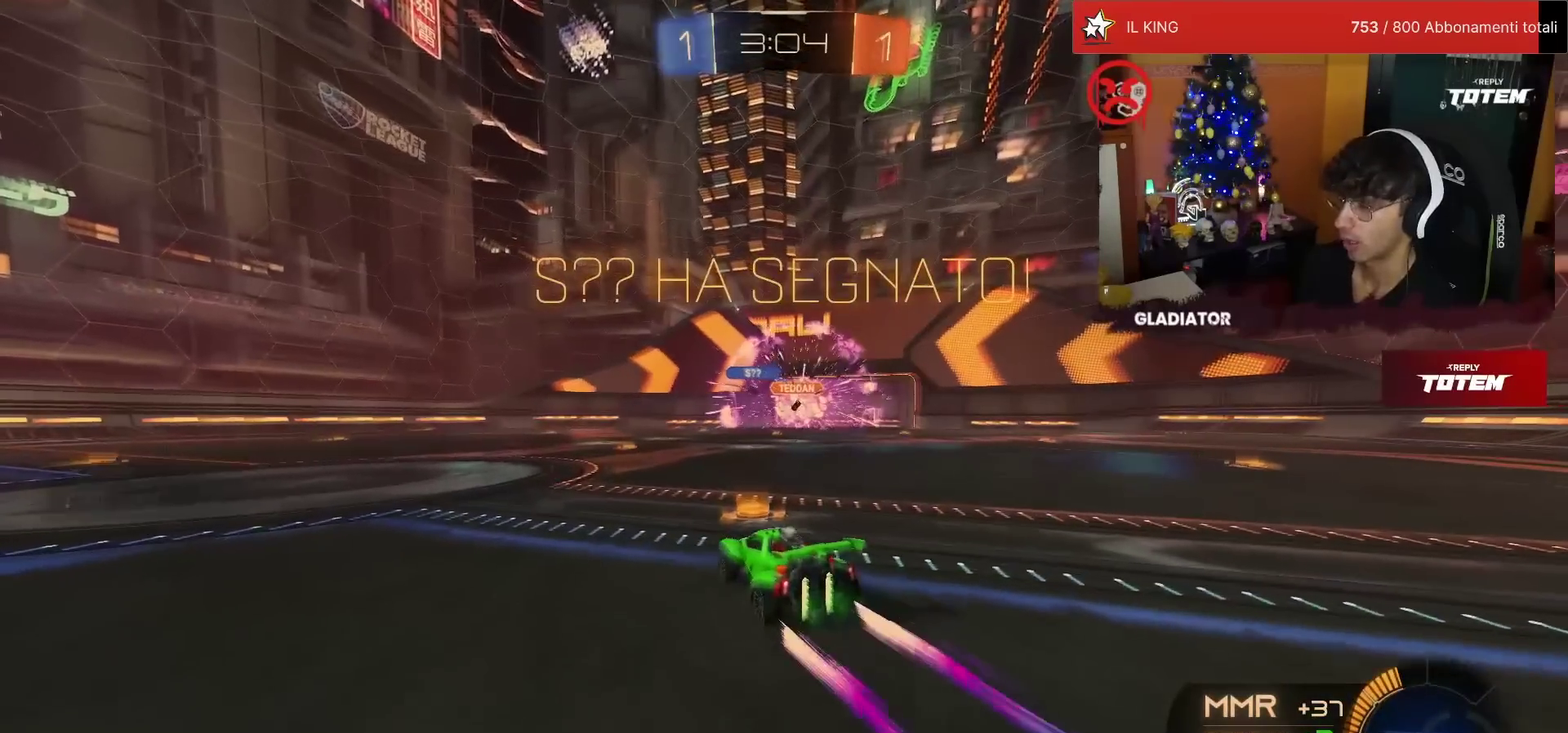
{"buttons": ["L1", "R1", "R2"], "left_stick": "up-right", "events": [[317, "left_stick", "right"], [367, "L1", "down"], [400, "CROSS", "down"], [417, "R1", "down"], [467, "CROSS", "up"], [500, "left_stick", "up-right"]]}
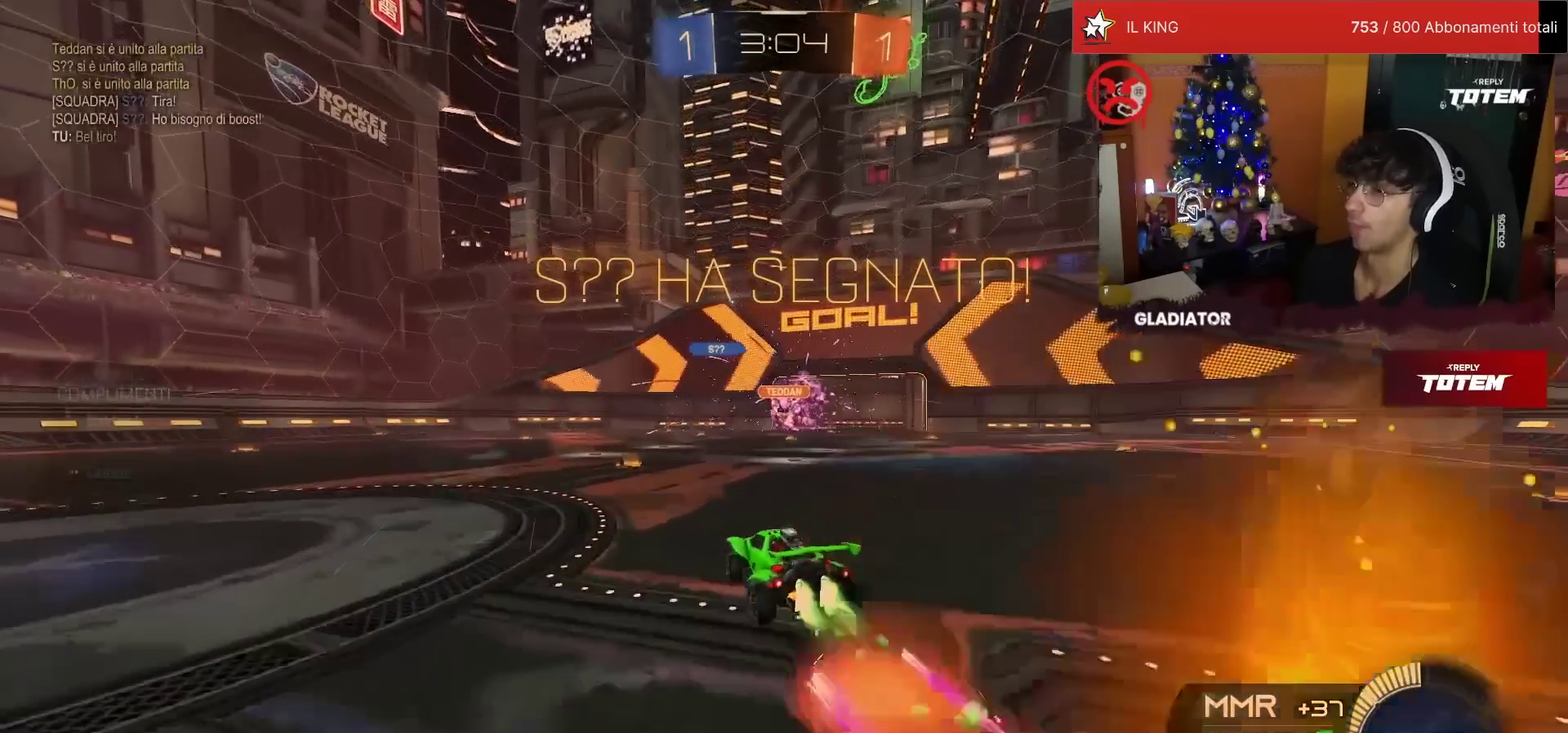
{"buttons": ["R2"], "left_stick": "center", "events": [[33, "CROSS", "down"], [117, "L1", "up"], [117, "left_stick", "center"], [133, "CROSS", "up"], [133, "R1", "up"], [400, "TRIANGLE", "down"], [450, "TRIANGLE", "up"]]}
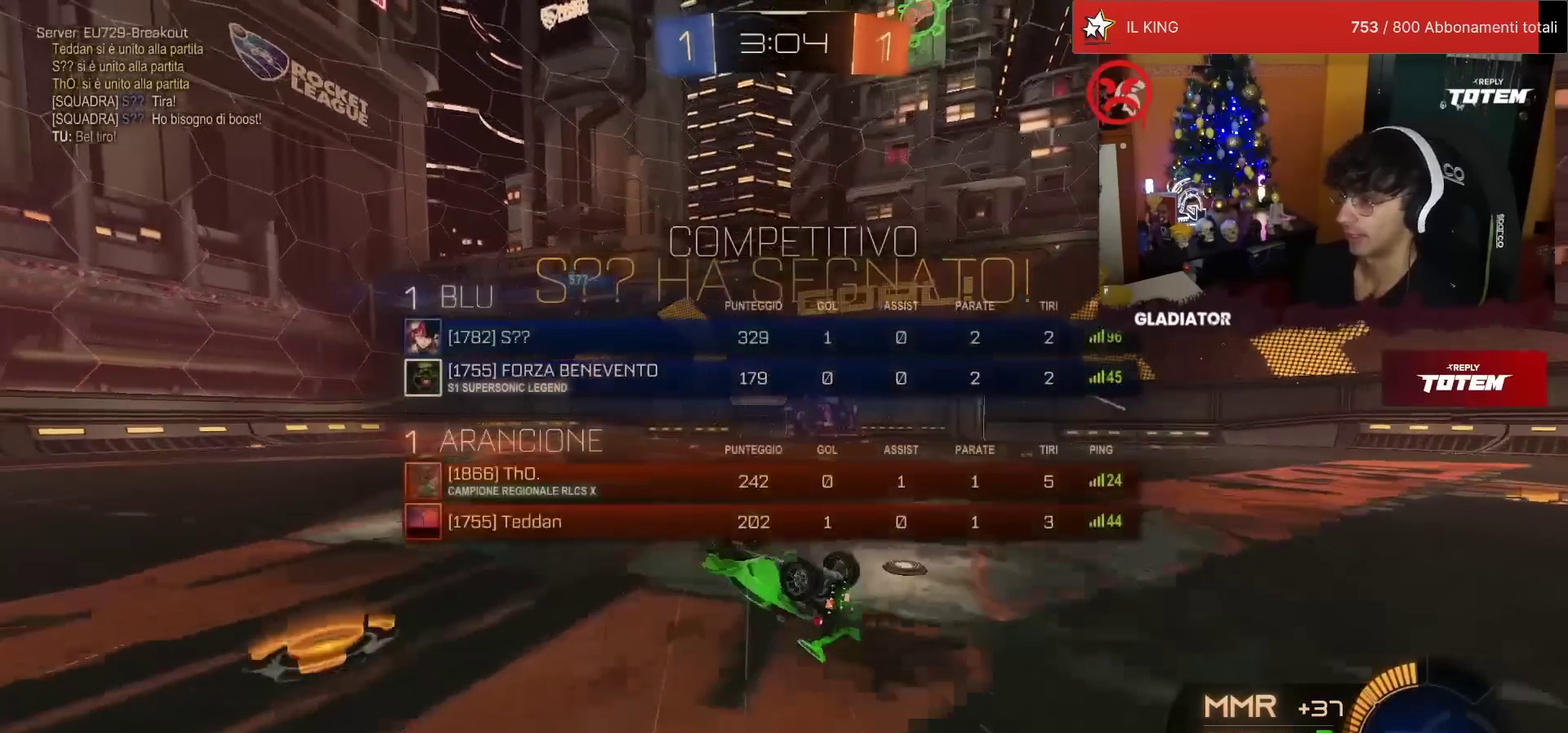
{"buttons": ["R2"], "left_stick": "center", "events": [[67, "SQUARE", "down"], [117, "SQUARE", "up"], [183, "left_stick", "up-right"], [200, "L1", "down"], [317, "L1", "up"], [467, "left_stick", "center"]]}